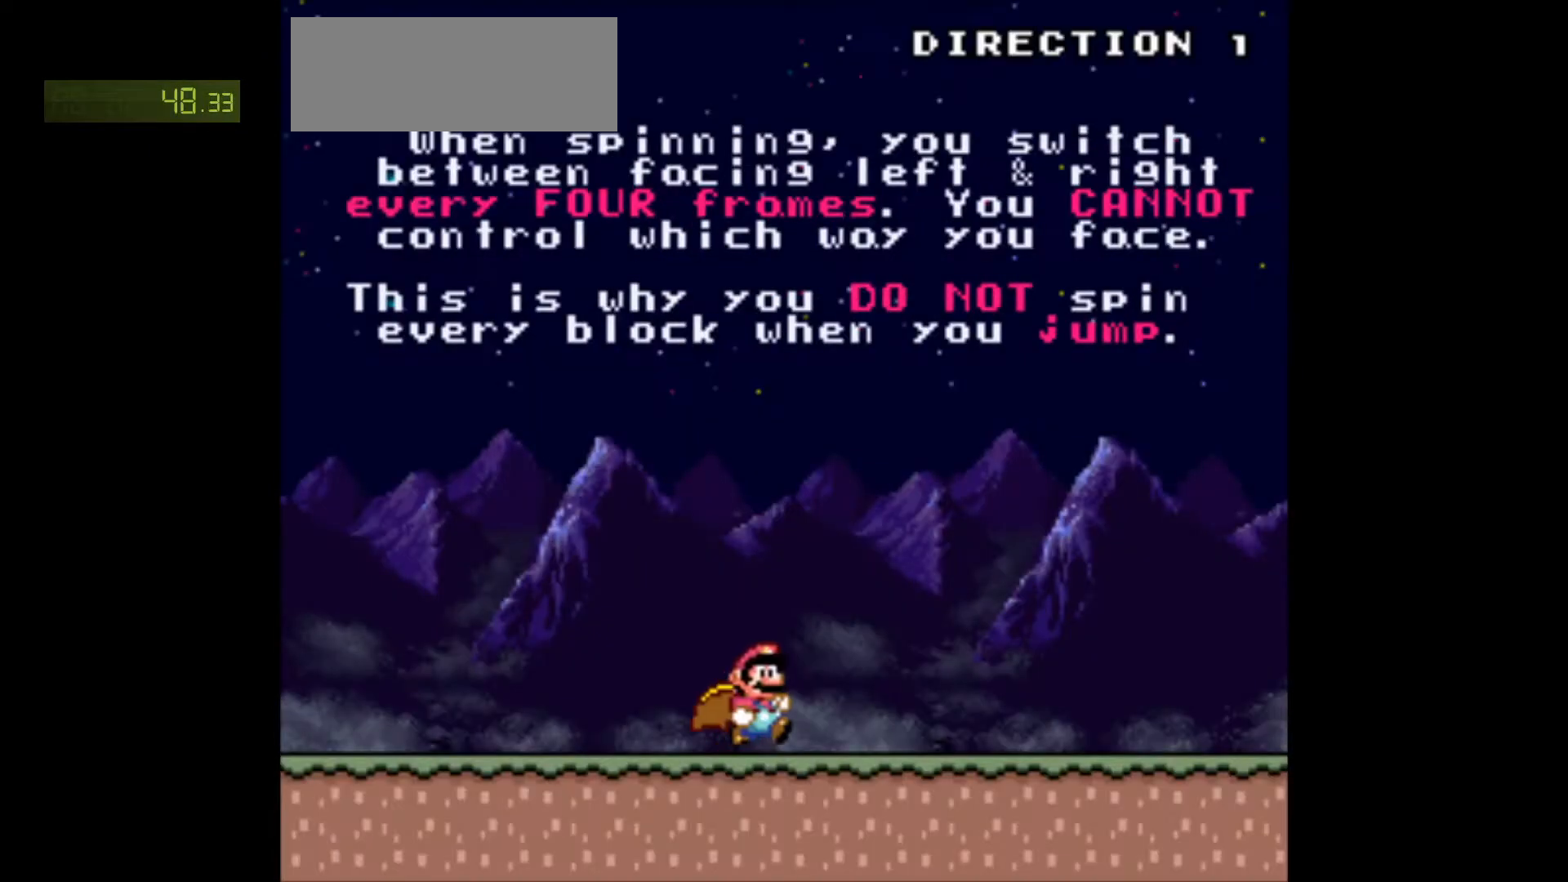
Gameplay with a controller (Nintendo layout); each line is a JSON object with the inputs held at the frame after it. "events" lists button and stick changes between this image and that frame as [ms after this image, input, new state], when the widget could be followed in between. Not read: L3 R3.
{"buttons": ["Y", "DPAD_RIGHT"], "events": []}
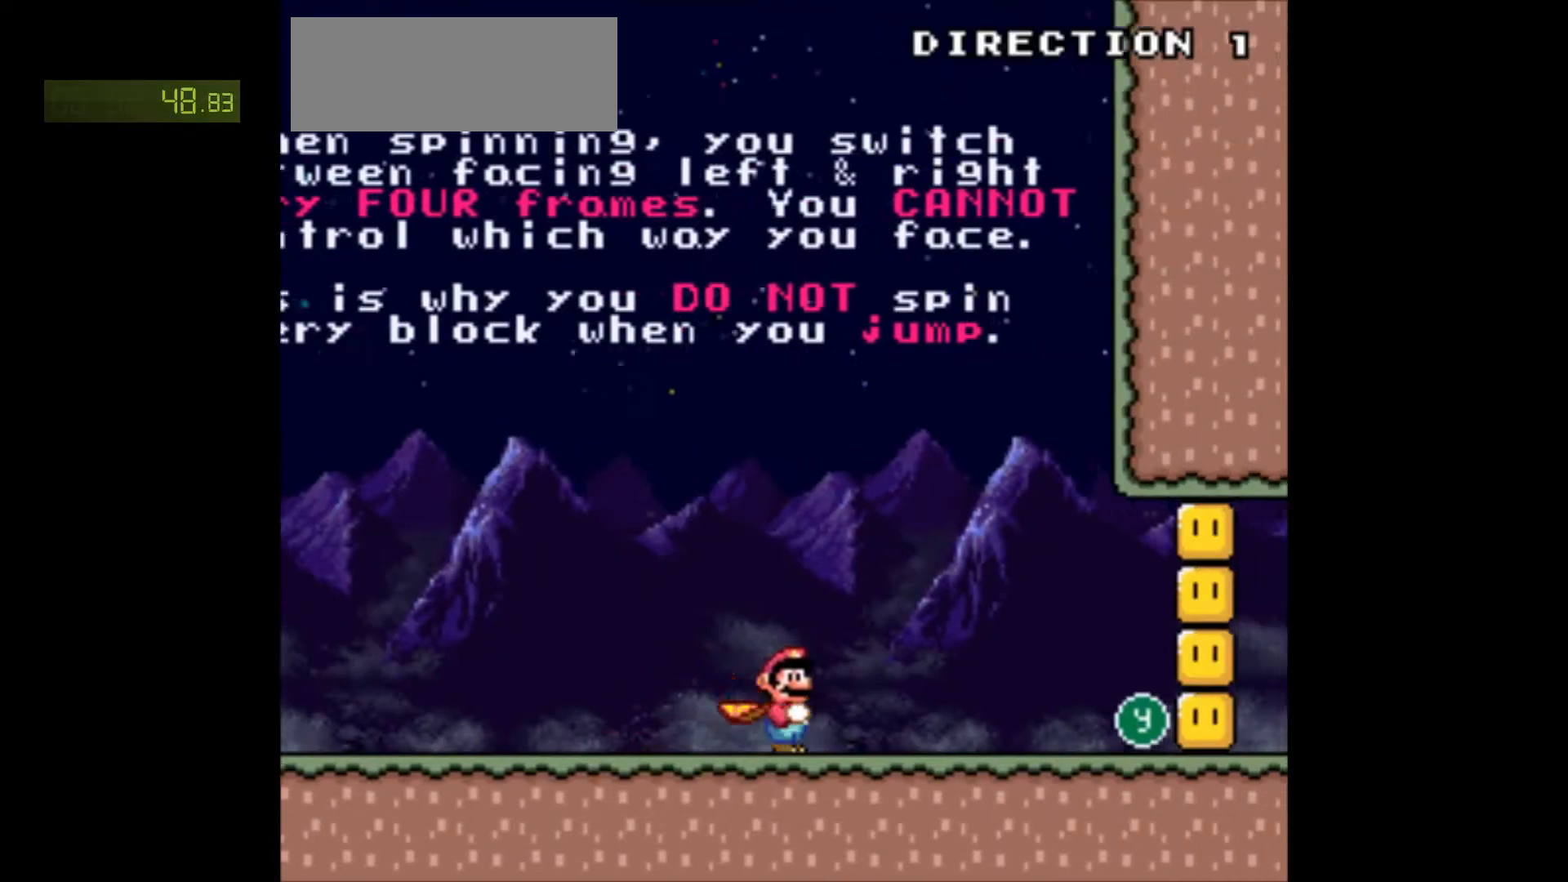
{"buttons": ["Y", "DPAD_RIGHT"], "events": [[383, "DPAD_RIGHT", "up"], [383, "DPAD_UP", "down"], [400, "DPAD_LEFT", "down"], [400, "DPAD_UP", "up"], [433, "DPAD_UP", "down"], [467, "DPAD_LEFT", "up"], [483, "DPAD_RIGHT", "down"], [483, "DPAD_UP", "up"]]}
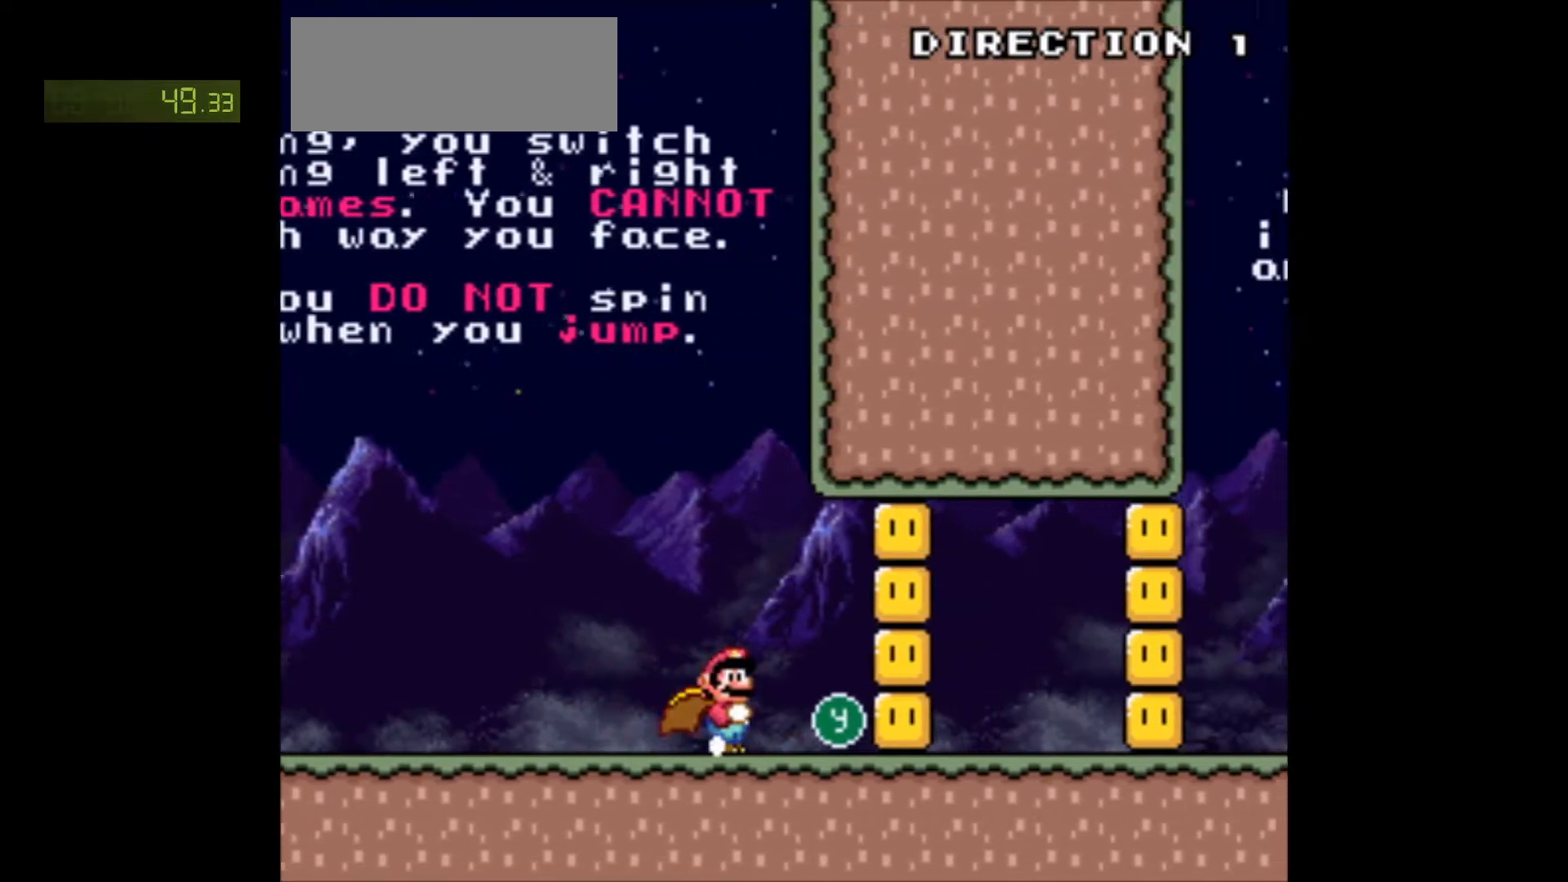
{"buttons": ["Y", "DPAD_RIGHT"], "events": [[350, "X", "down"], [367, "Y", "up"], [467, "X", "up"], [467, "Y", "down"]]}
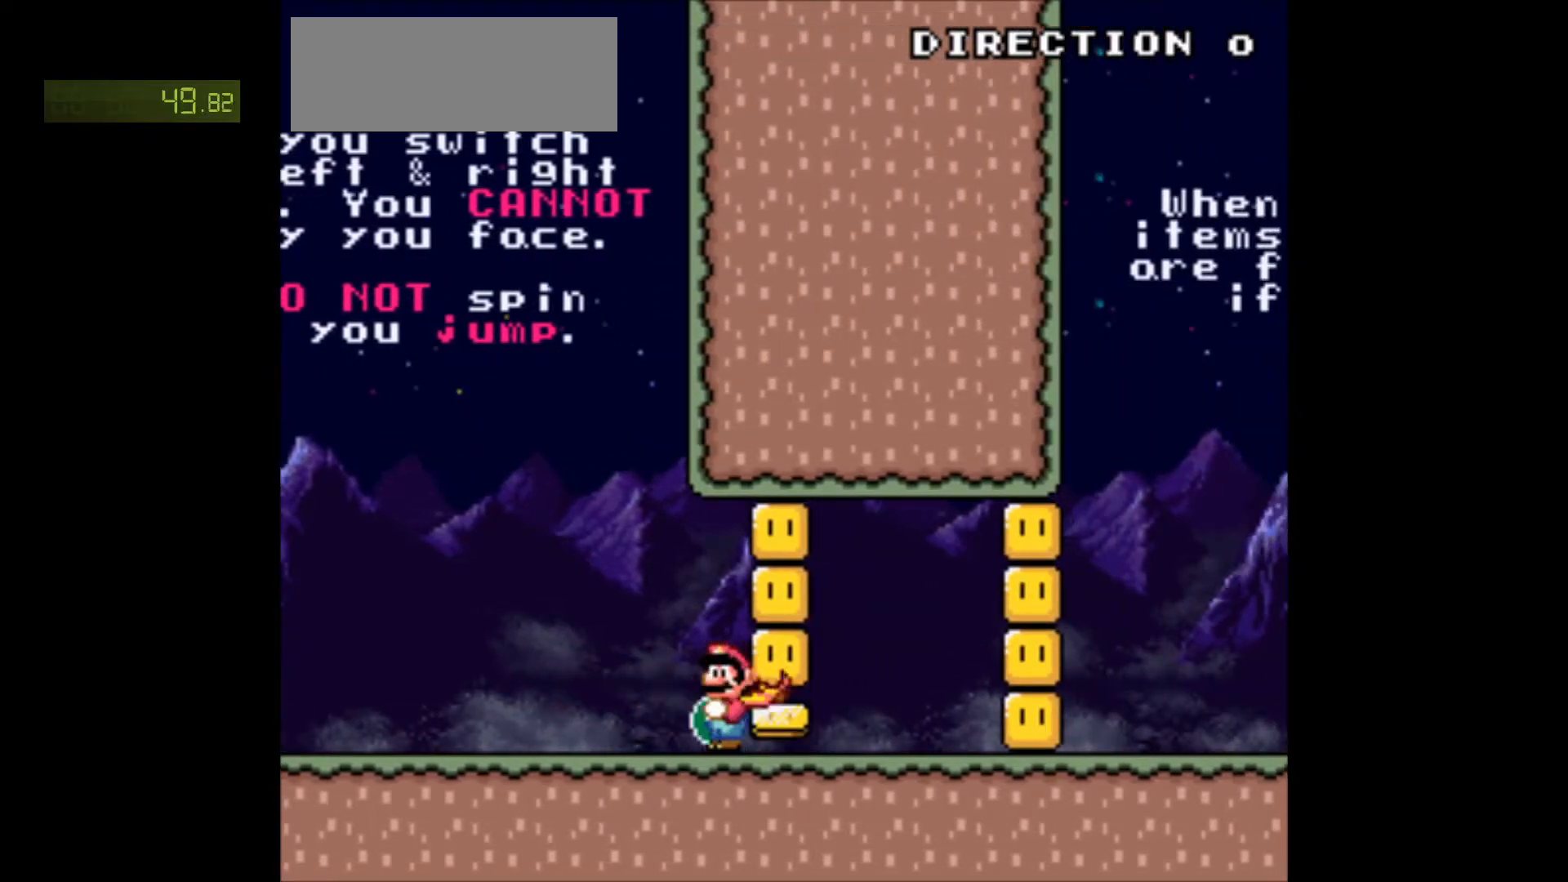
{"buttons": ["Y", "DPAD_RIGHT"], "events": [[167, "Y", "up"], [200, "X", "down"], [267, "X", "up"], [317, "Y", "down"]]}
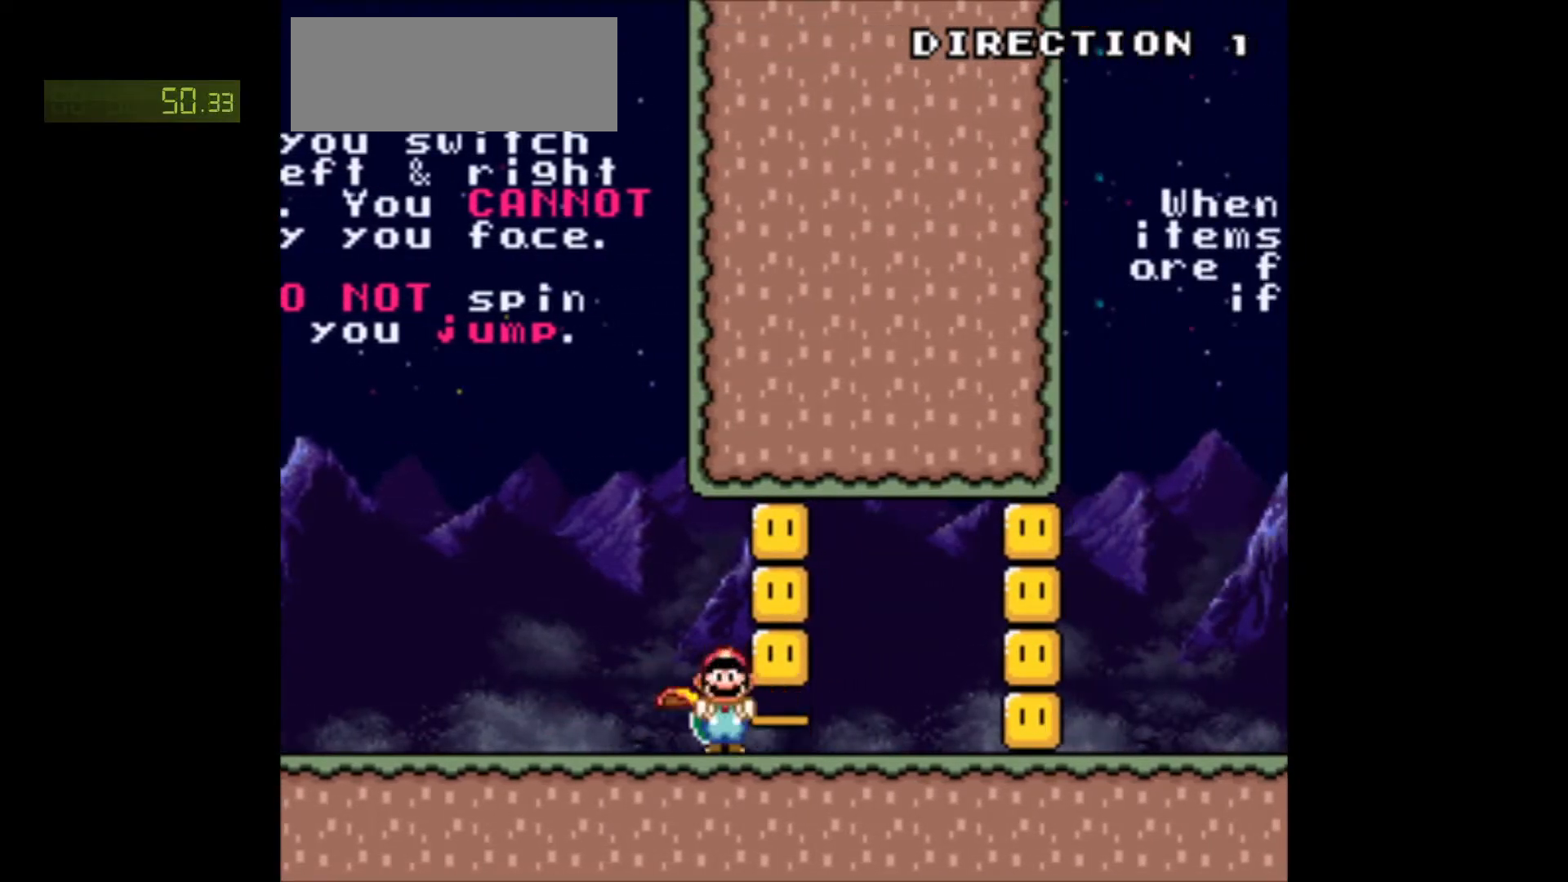
{"buttons": ["X", "DPAD_RIGHT"], "events": [[133, "X", "down"], [133, "Y", "up"], [200, "A", "down"], [317, "A", "up"]]}
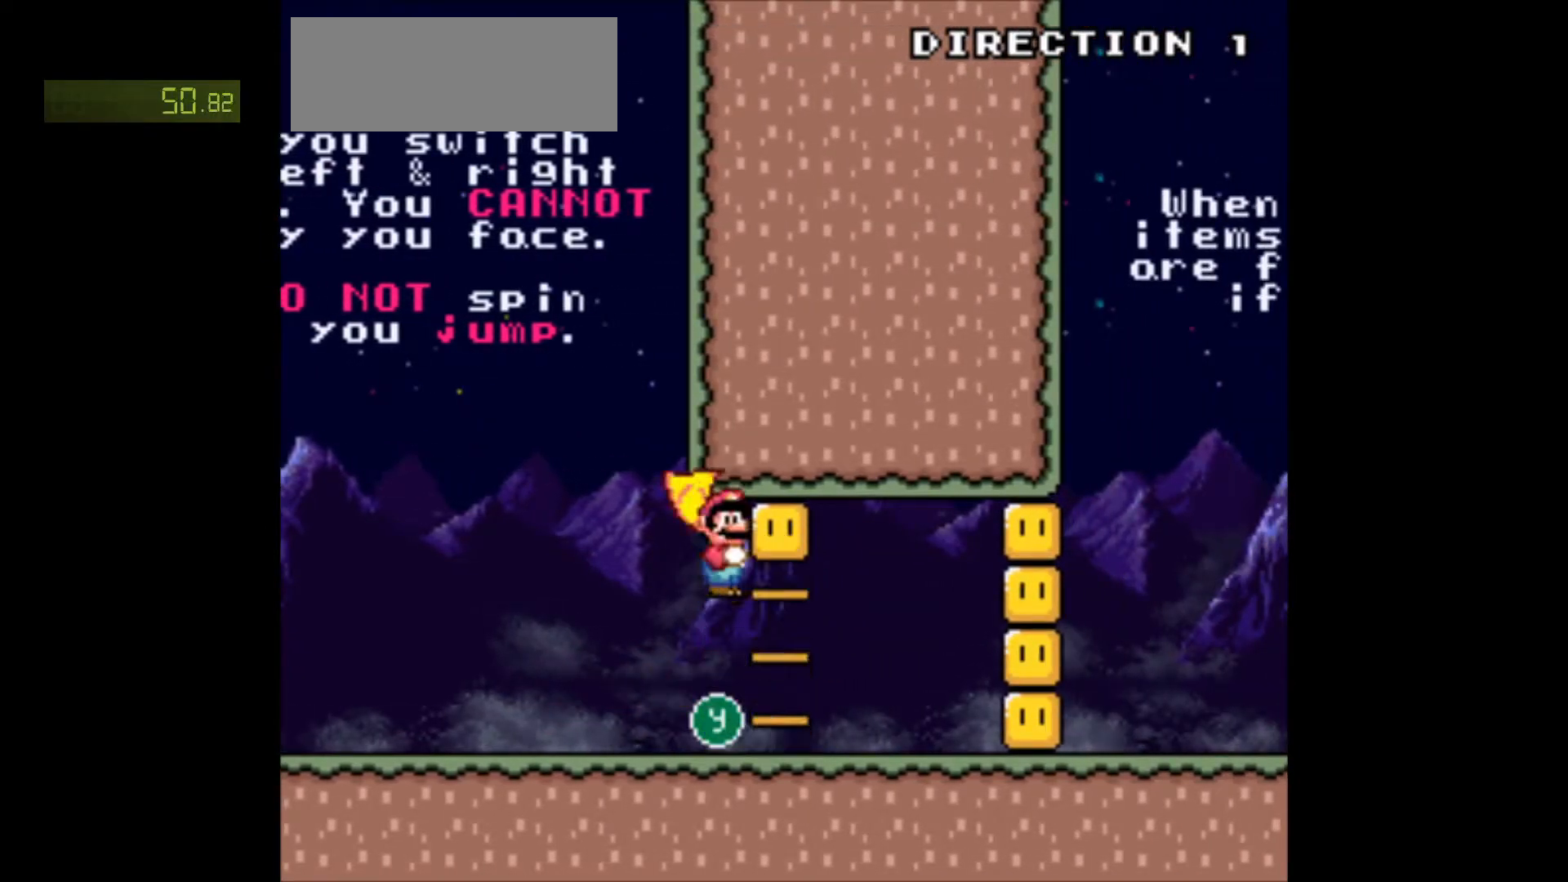
{"buttons": ["X", "DPAD_RIGHT"], "events": []}